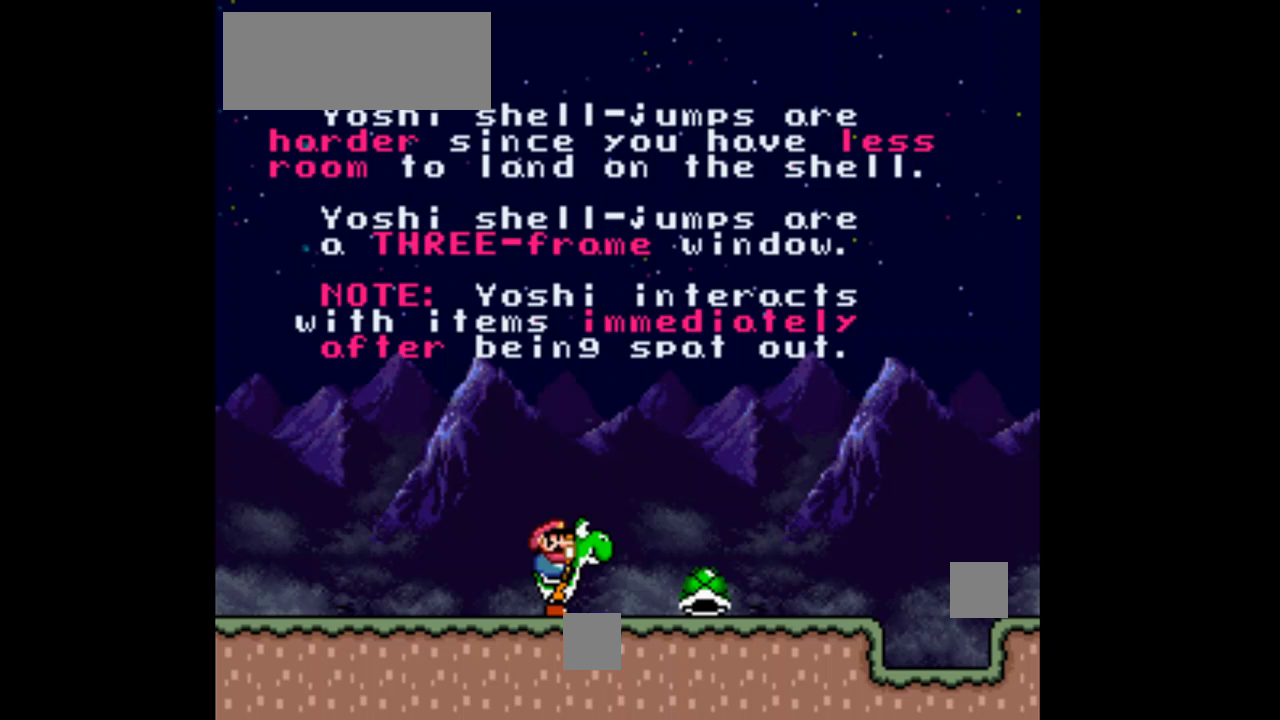
Gameplay with a controller (Nintendo layout); each line is a JSON object with the inputs held at the frame after it. "events" lists button and stick changes between this image and that frame as [ms after this image, input, new state], when the widget could be followed in between. Not read: L3 R3.
{"buttons": [], "events": []}
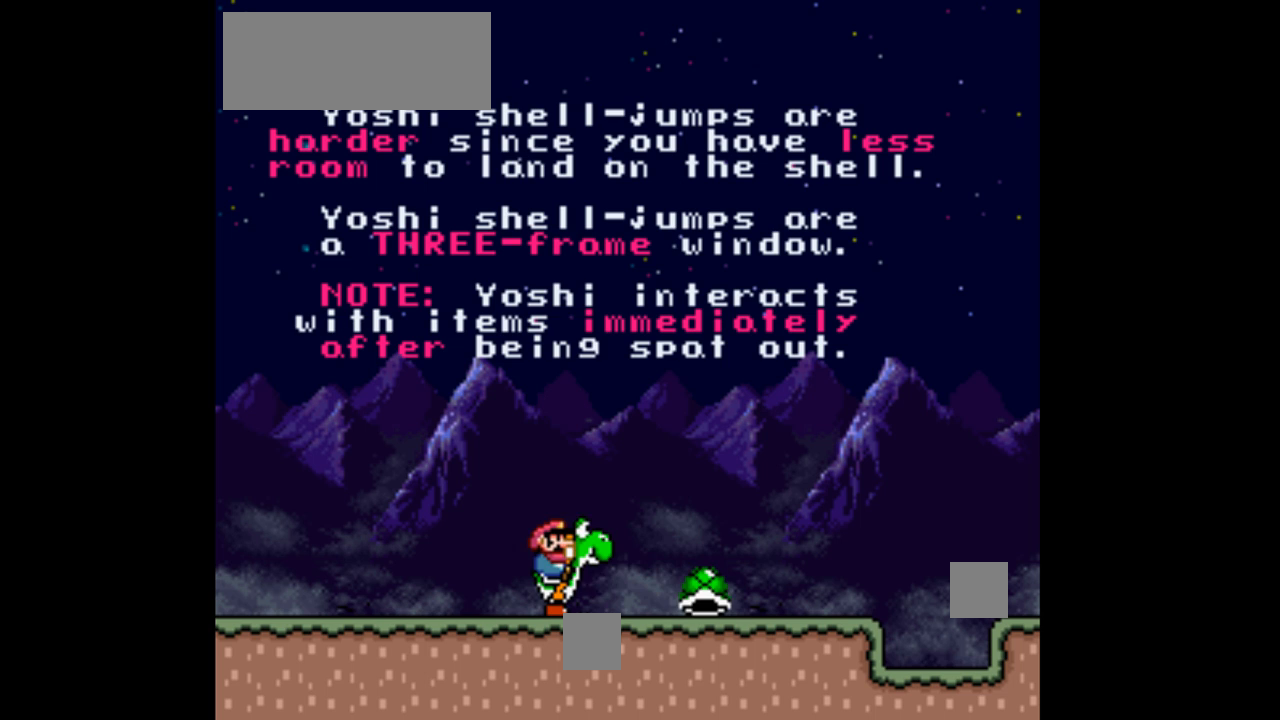
{"buttons": ["B", "Y"], "events": [[133, "Y", "down"], [433, "B", "down"]]}
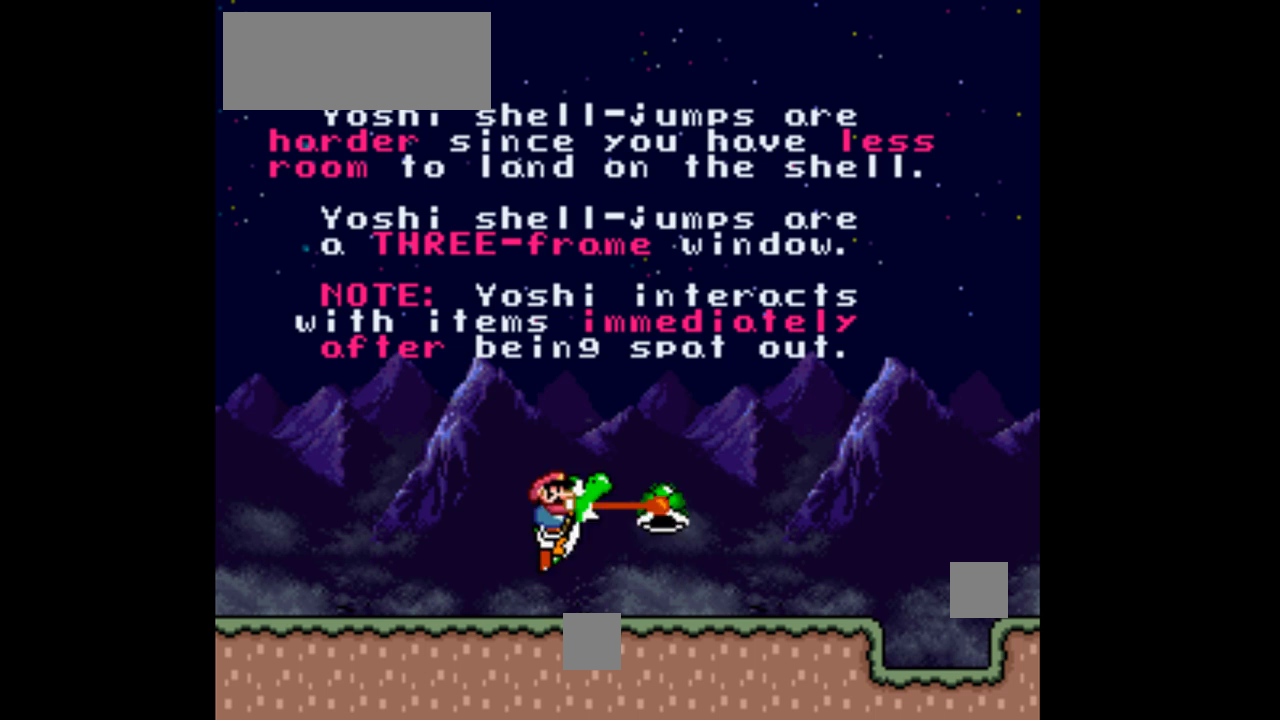
{"buttons": ["Y"], "events": [[433, "B", "up"]]}
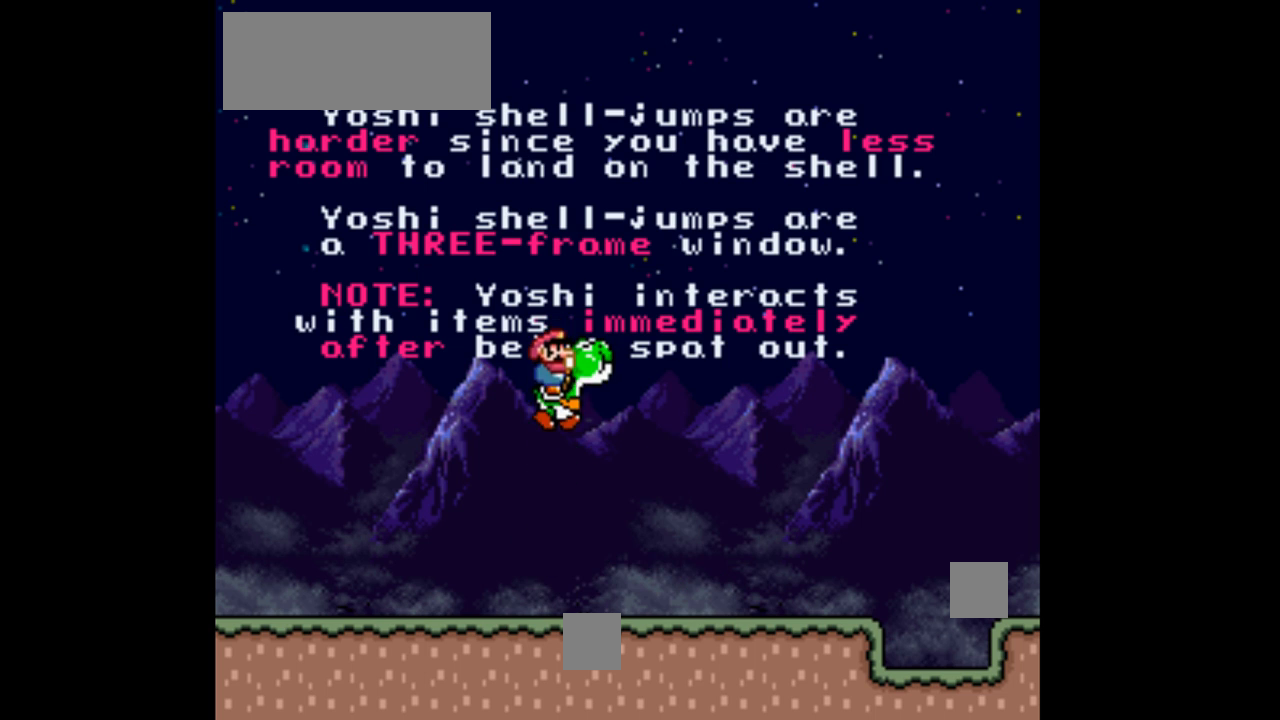
{"buttons": ["Y", "DPAD_DOWN"], "events": [[433, "DPAD_DOWN", "down"]]}
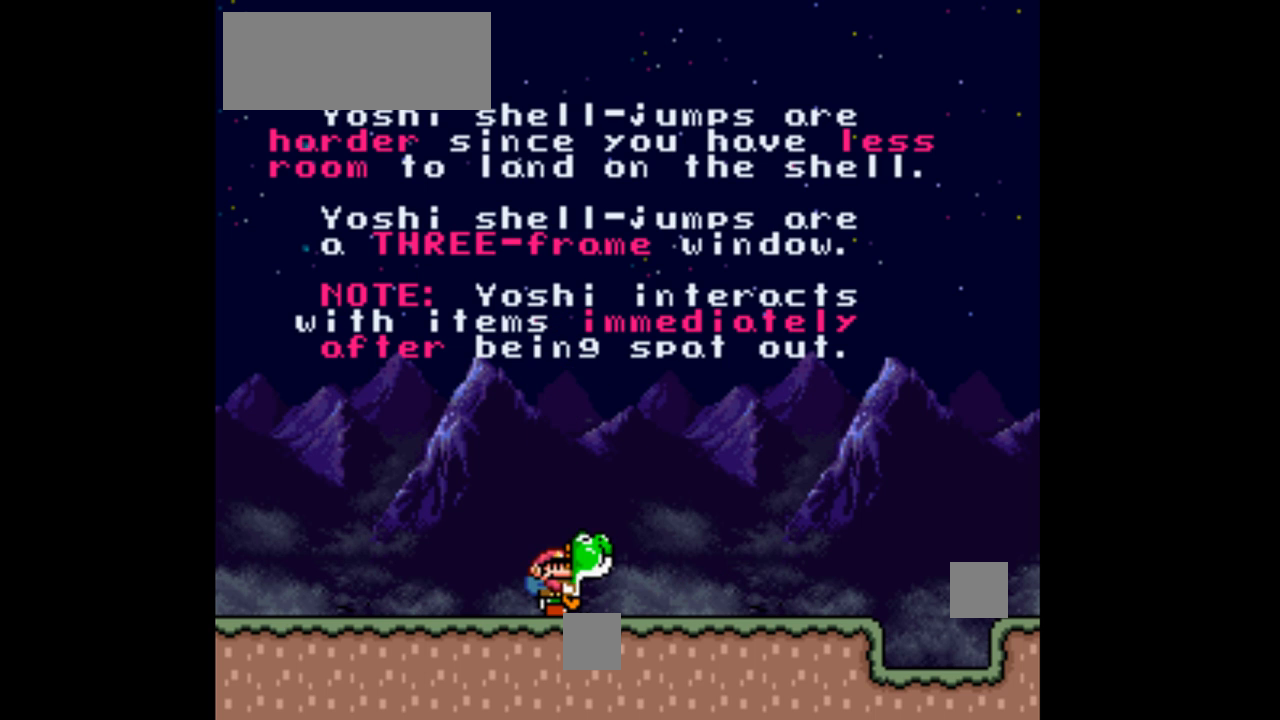
{"buttons": ["Y", "DPAD_DOWN"], "events": [[67, "Y", "up"], [233, "Y", "down"]]}
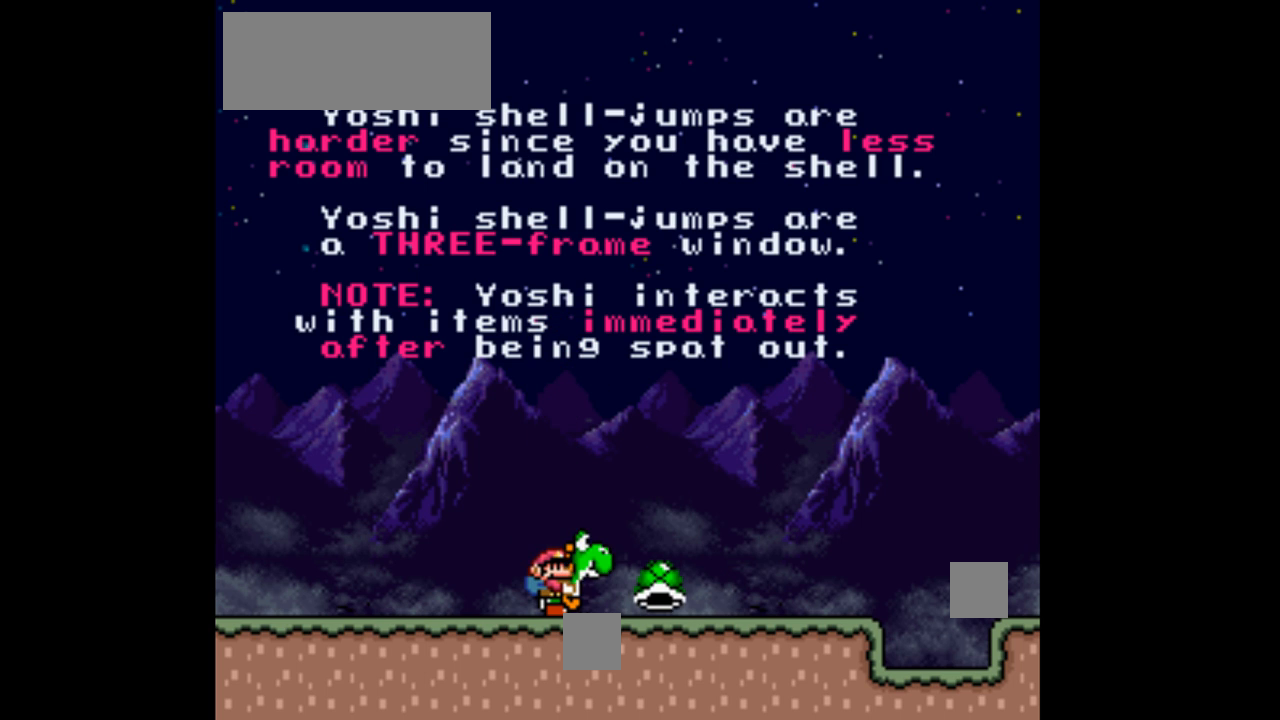
{"buttons": ["B", "Y"], "events": [[33, "DPAD_DOWN", "up"], [200, "B", "down"], [300, "DPAD_LEFT", "down"], [433, "DPAD_LEFT", "up"]]}
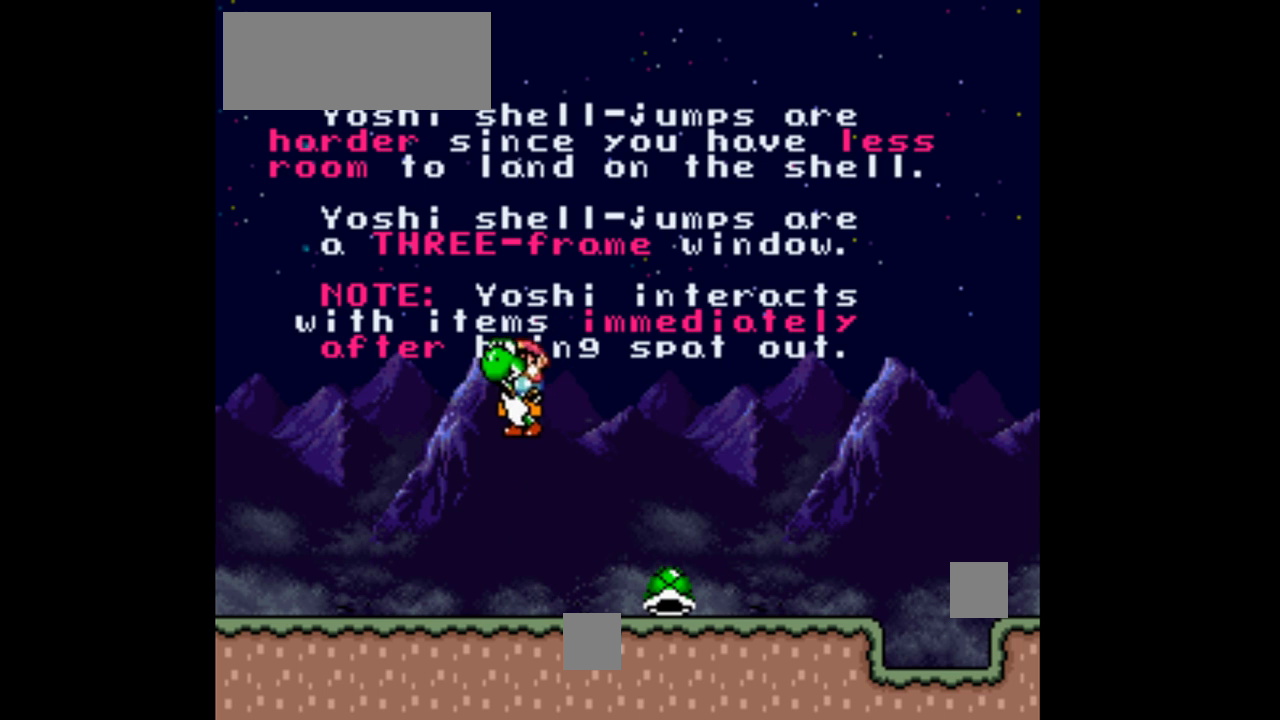
{"buttons": ["Y"], "events": [[100, "B", "up"], [233, "DPAD_RIGHT", "down"], [433, "DPAD_RIGHT", "up"]]}
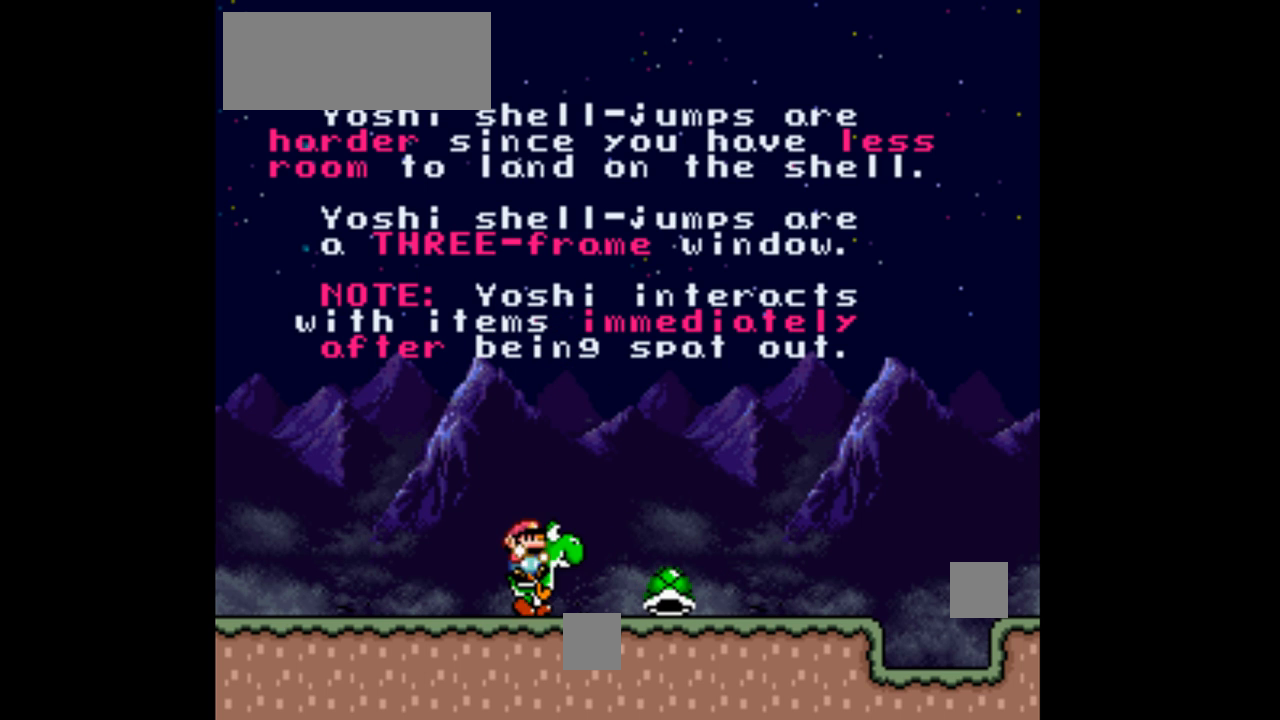
{"buttons": [], "events": [[200, "Y", "up"]]}
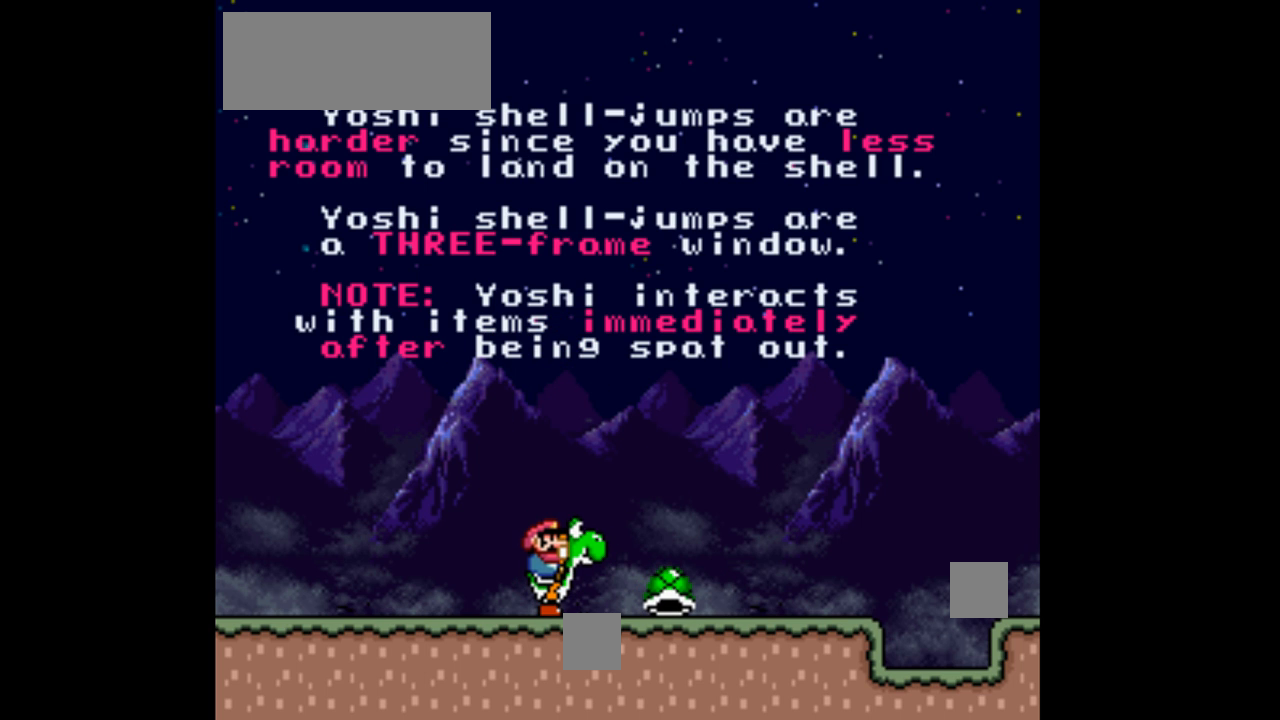
{"buttons": [], "events": []}
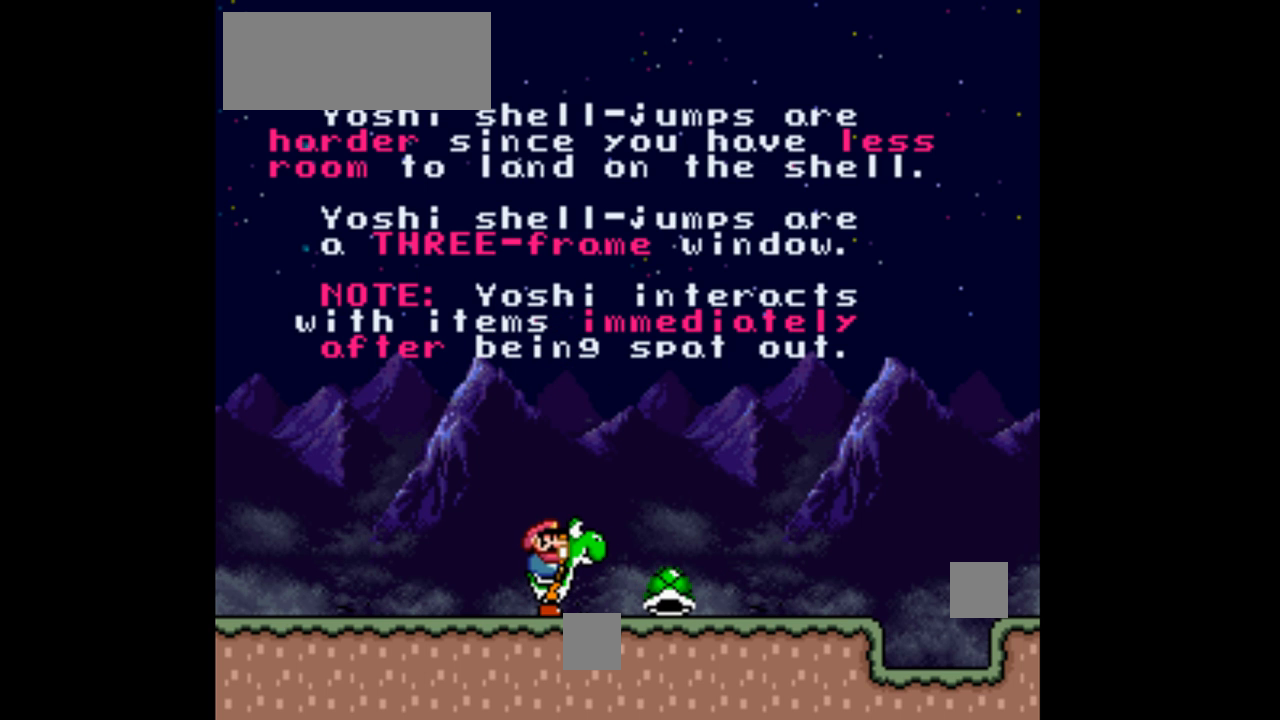
{"buttons": [], "events": []}
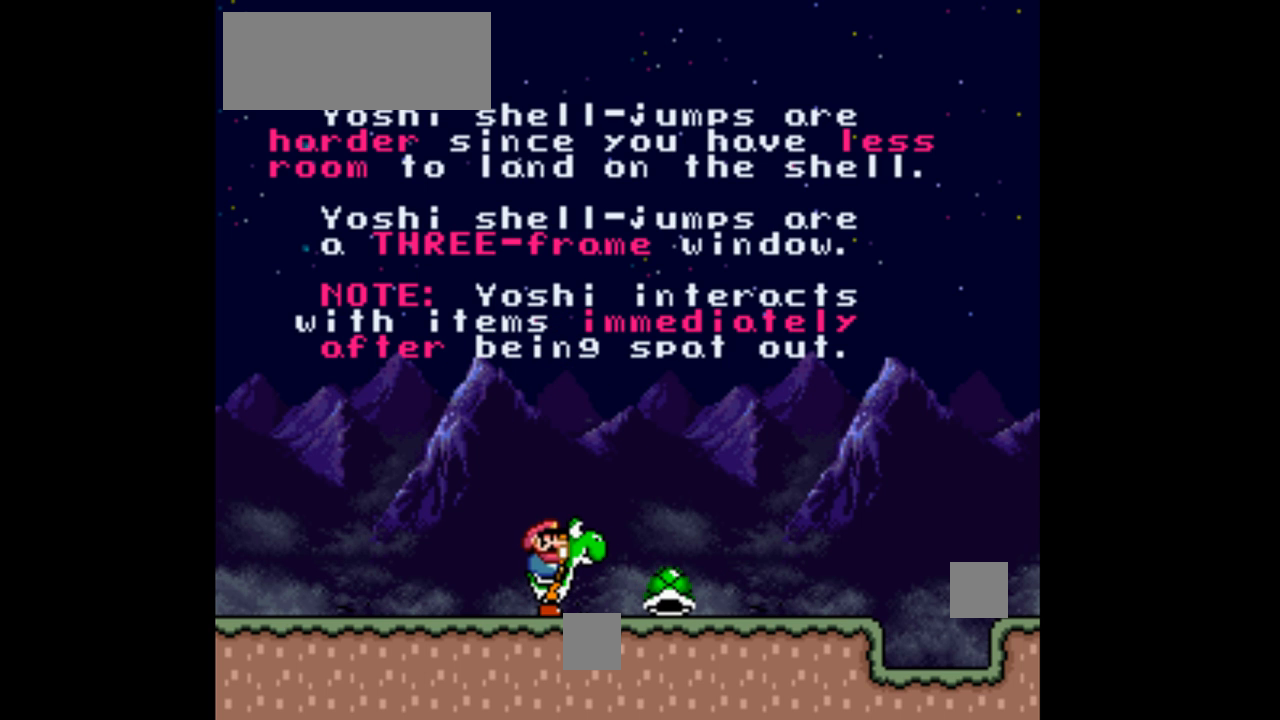
{"buttons": [], "events": []}
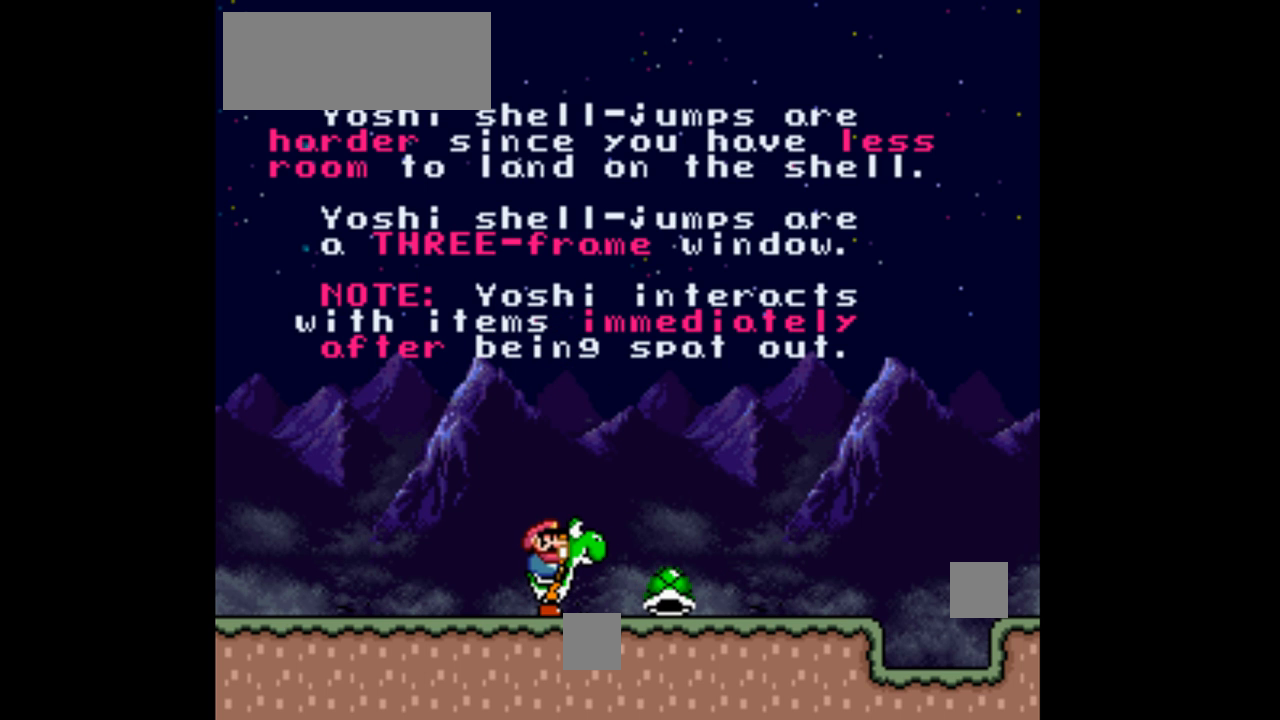
{"buttons": [], "events": []}
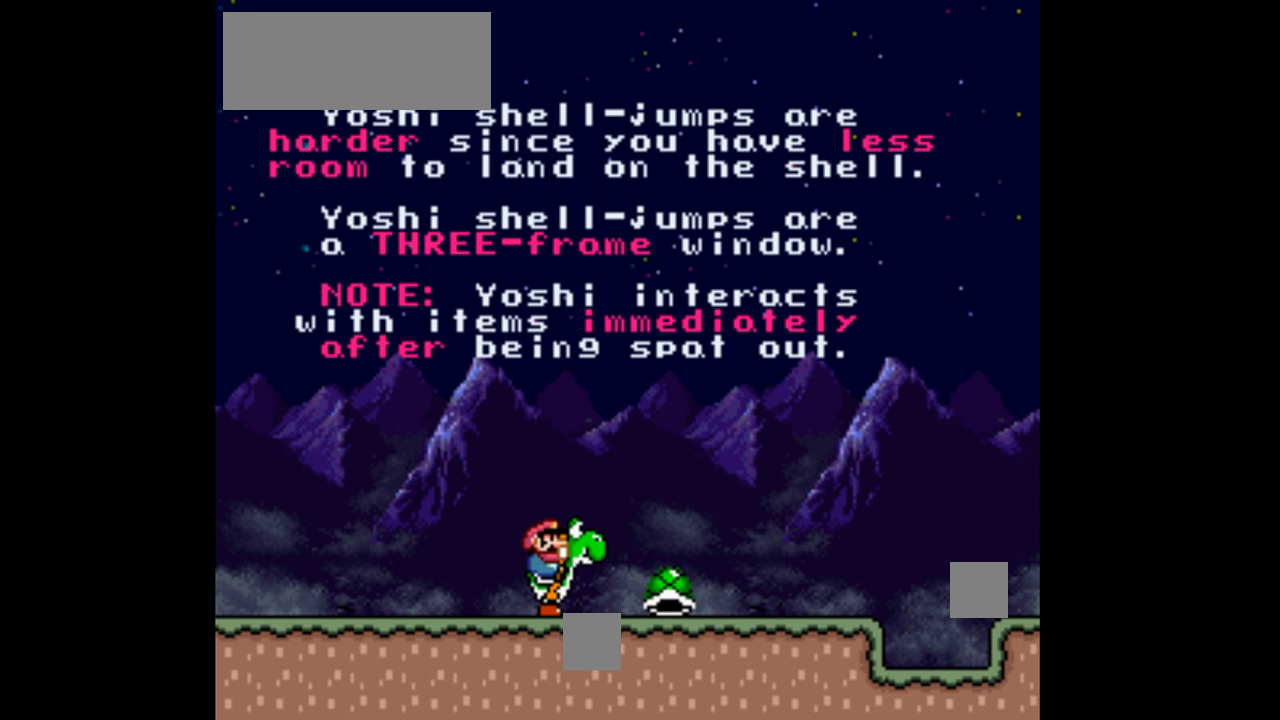
{"buttons": [], "events": []}
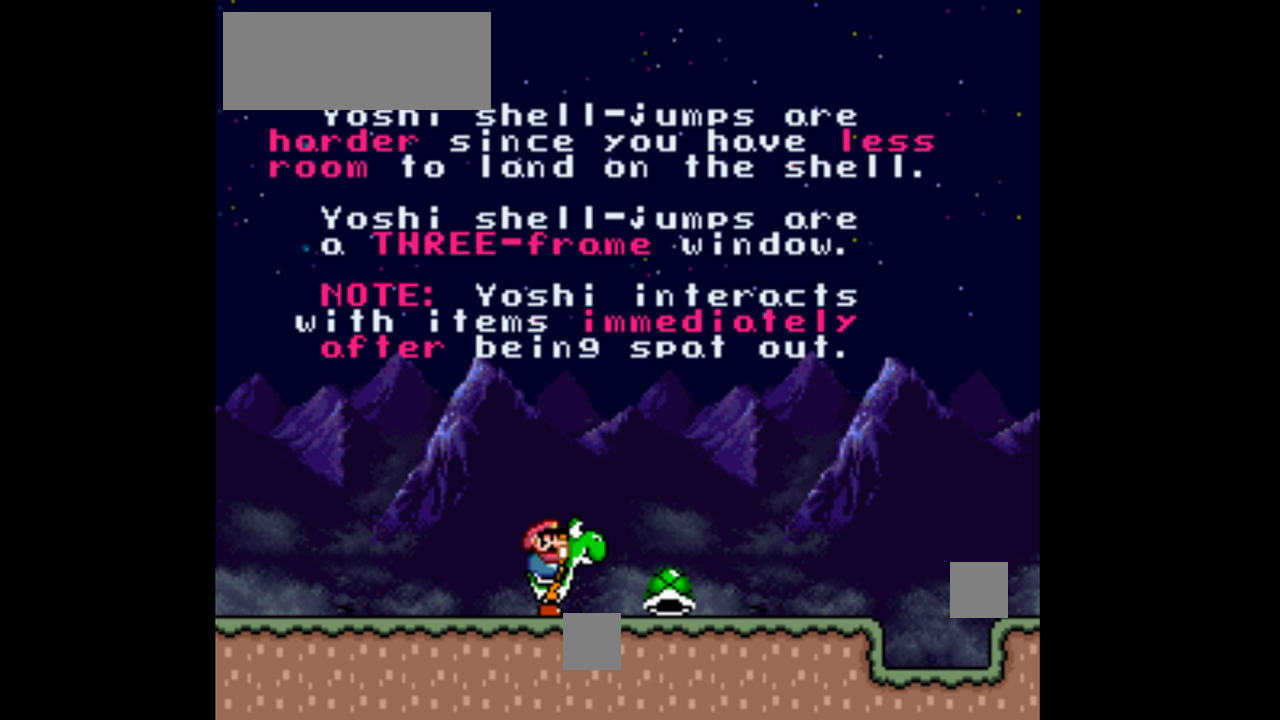
{"buttons": [], "events": []}
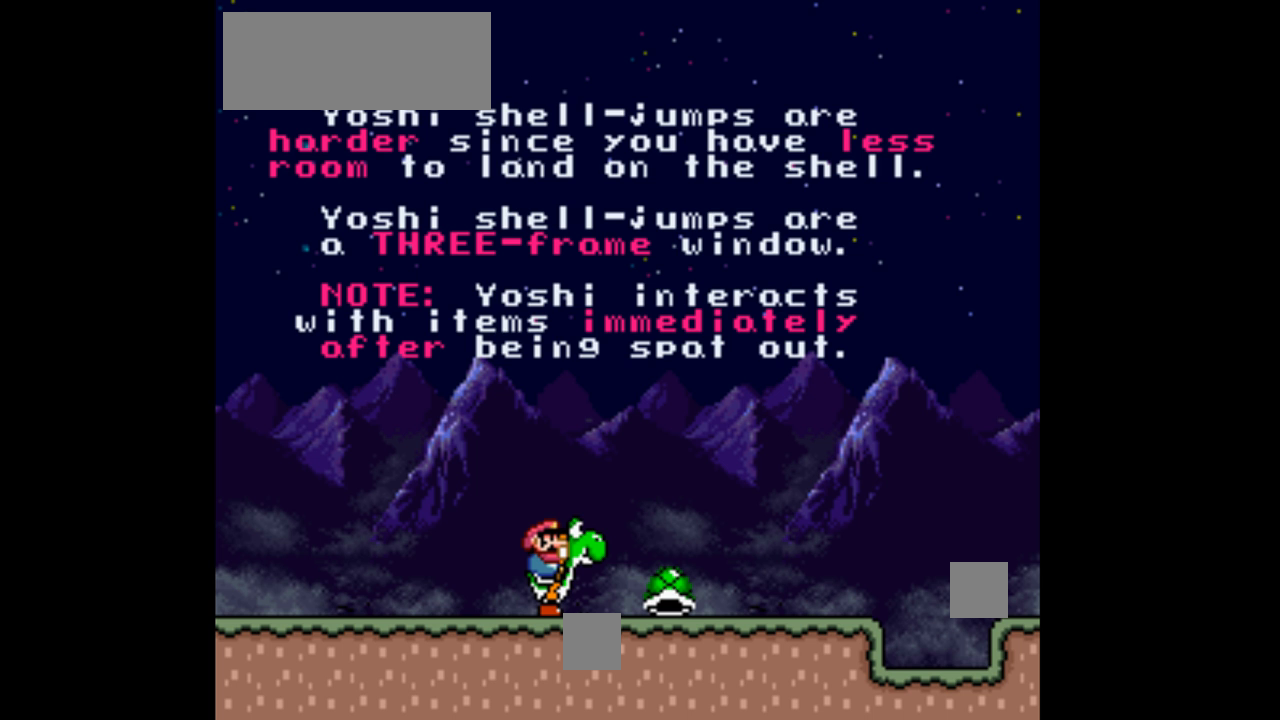
{"buttons": [], "events": []}
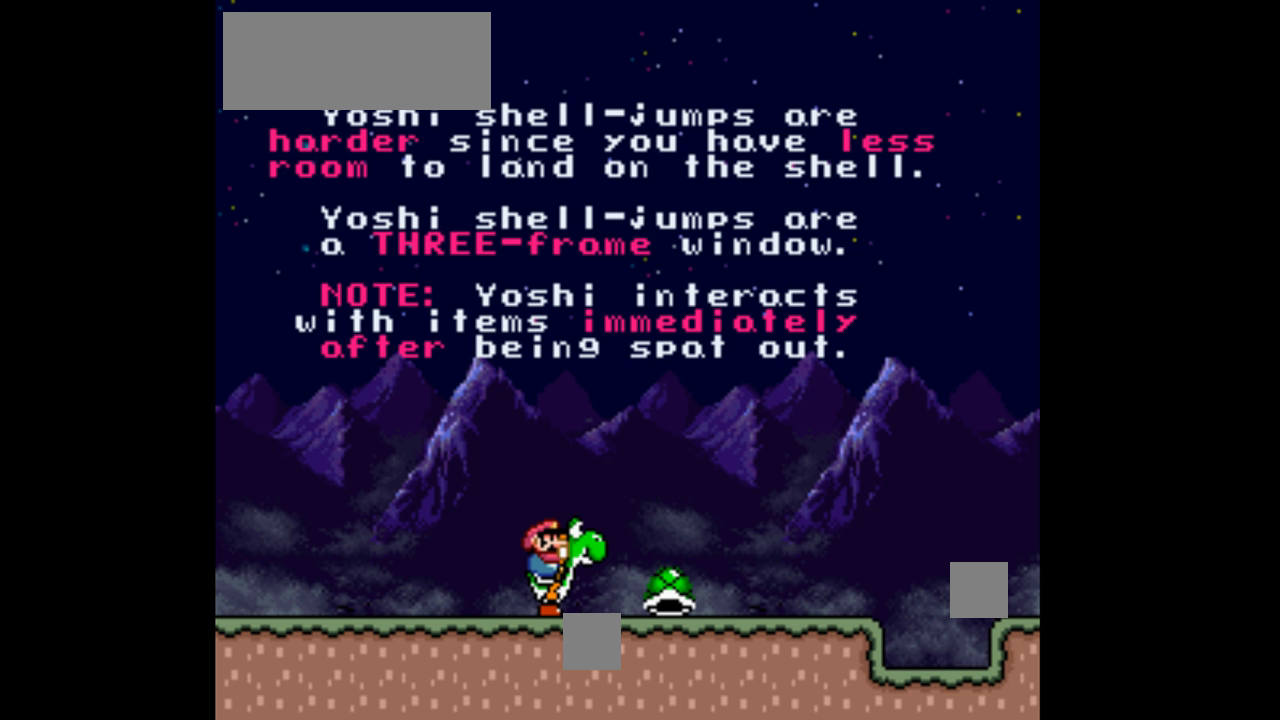
{"buttons": ["Y", "DPAD_RIGHT"], "events": [[300, "Y", "down"], [467, "DPAD_RIGHT", "down"]]}
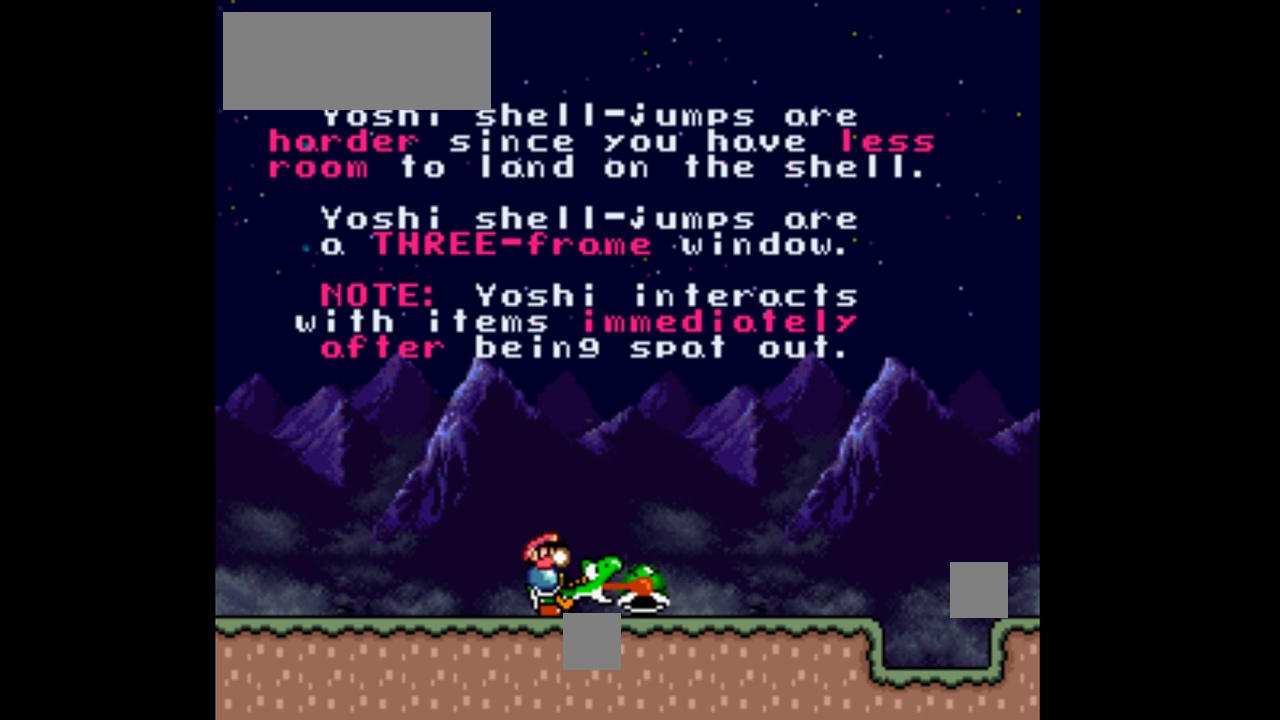
{"buttons": ["Y", "DPAD_RIGHT"], "events": []}
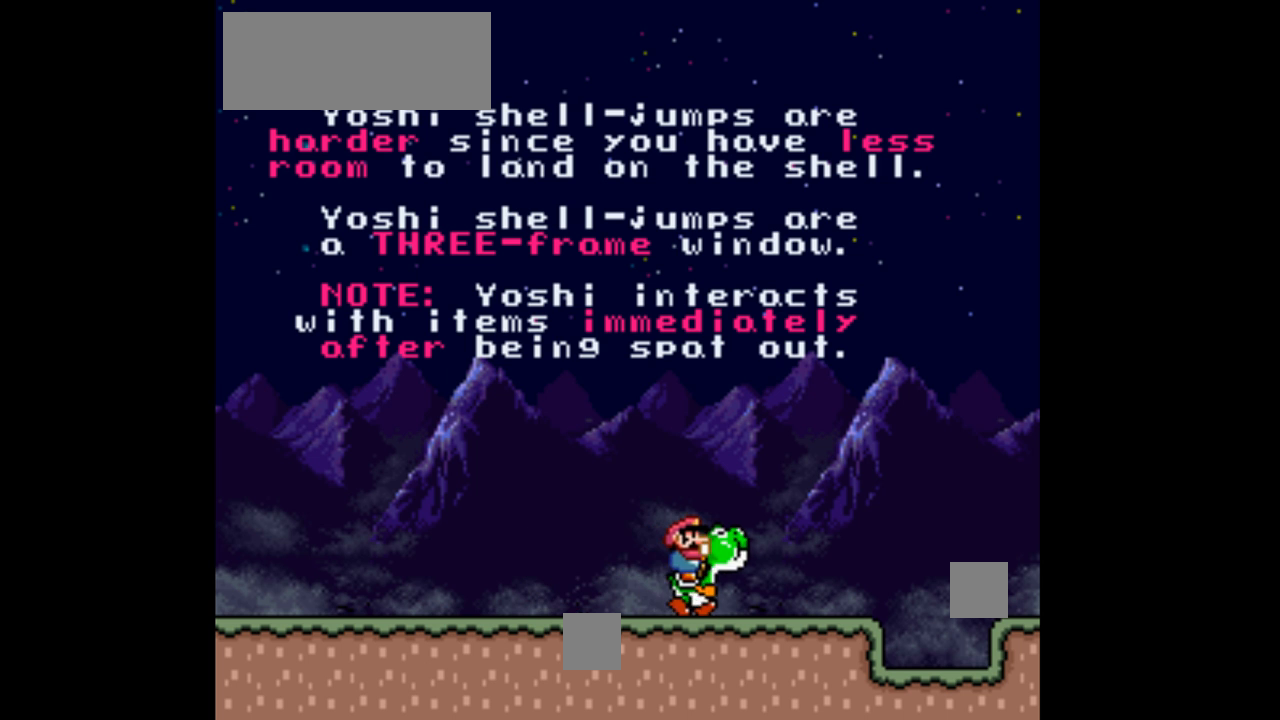
{"buttons": ["Y", "DPAD_RIGHT"], "events": [[300, "B", "down"], [433, "B", "up"]]}